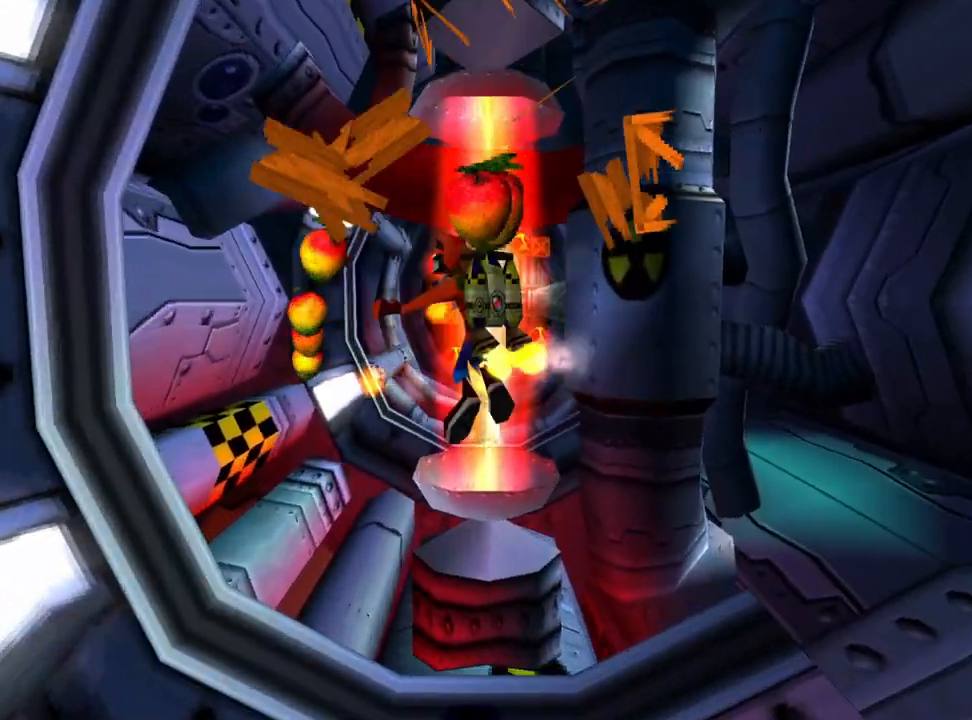
Gameplay with a controller (PlayStation layout); each line is a JSON object with the inputs held at the frame after it. "events" lists button and stick changes between this image and that frame as [ms after this image, input, new state], when the widget could be followed in between. Not read: left_stick right_stick.
{"buttons": ["CROSS", "DPAD_LEFT"], "events": []}
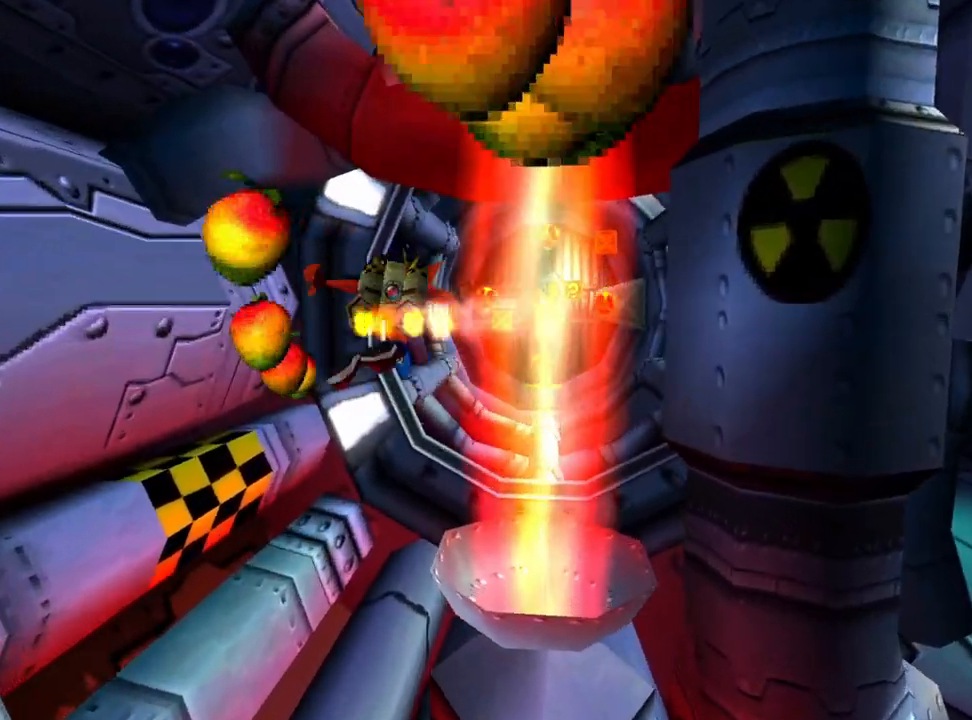
{"buttons": ["CIRCLE"], "events": [[33, "DPAD_LEFT", "up"], [133, "CROSS", "up"], [200, "CIRCLE", "down"], [367, "CIRCLE", "up"], [467, "CIRCLE", "down"]]}
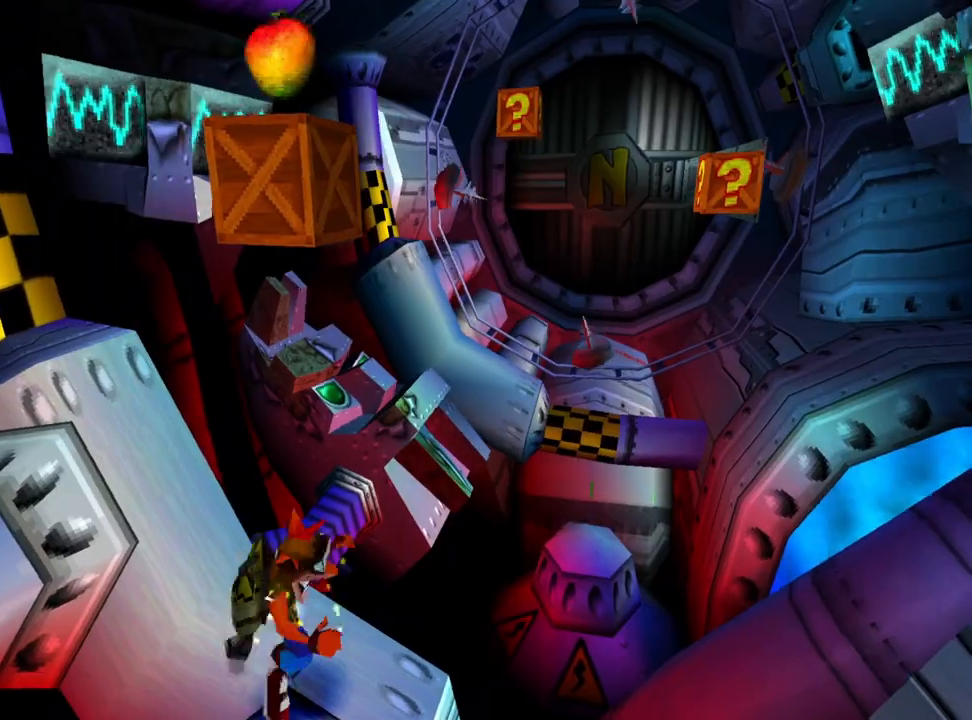
{"buttons": ["DPAD_DOWN"], "events": [[133, "CIRCLE", "up"], [500, "DPAD_DOWN", "down"]]}
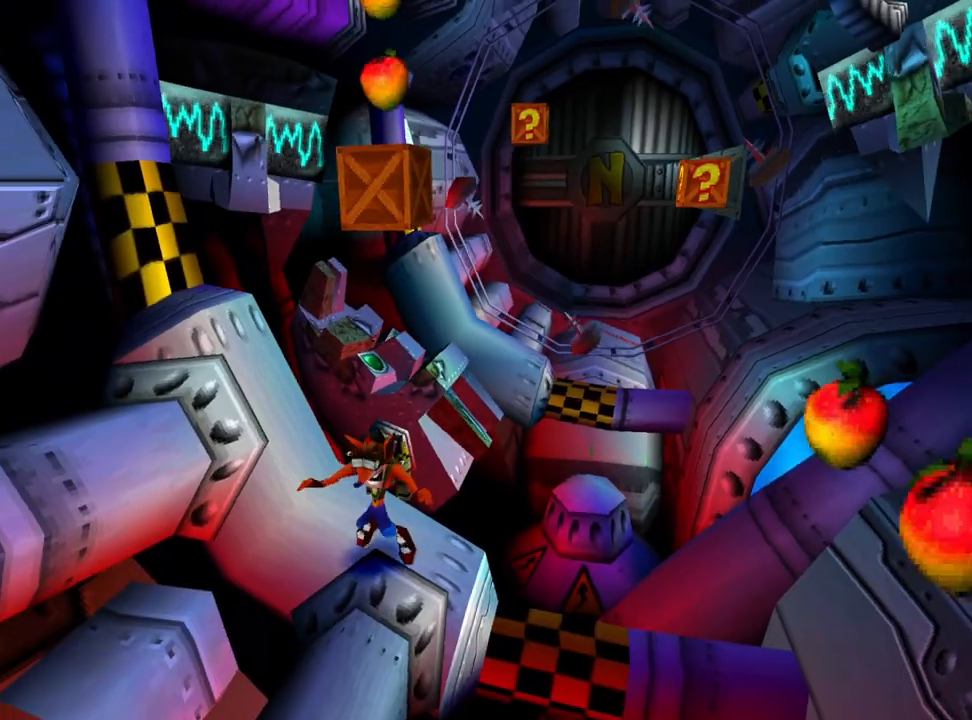
{"buttons": ["DPAD_DOWN"], "events": []}
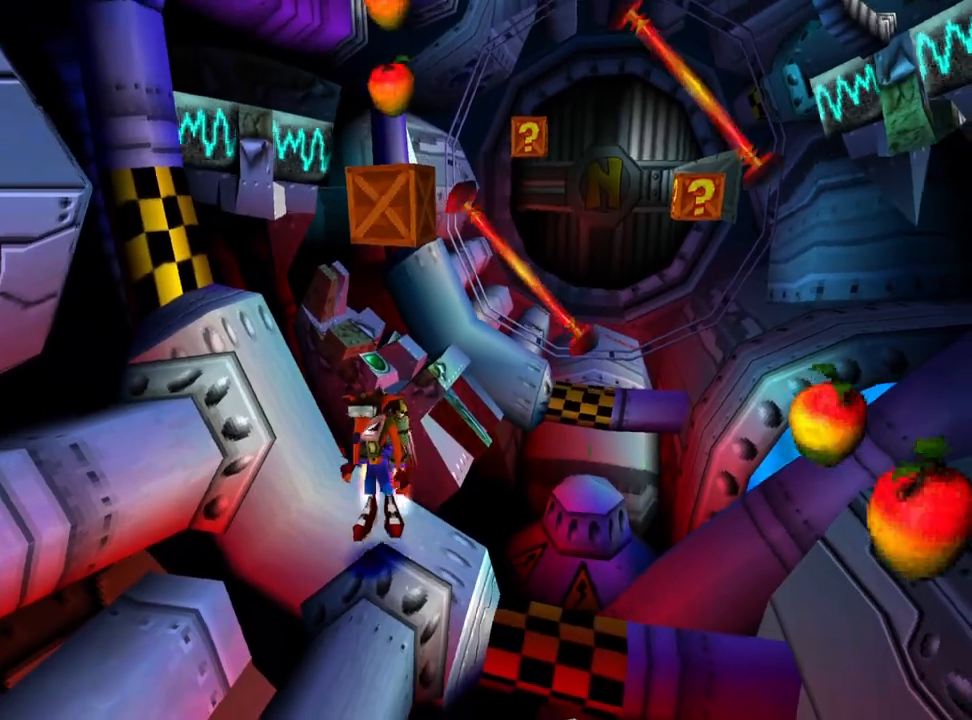
{"buttons": ["SQUARE", "DPAD_DOWN"], "events": [[433, "SQUARE", "down"]]}
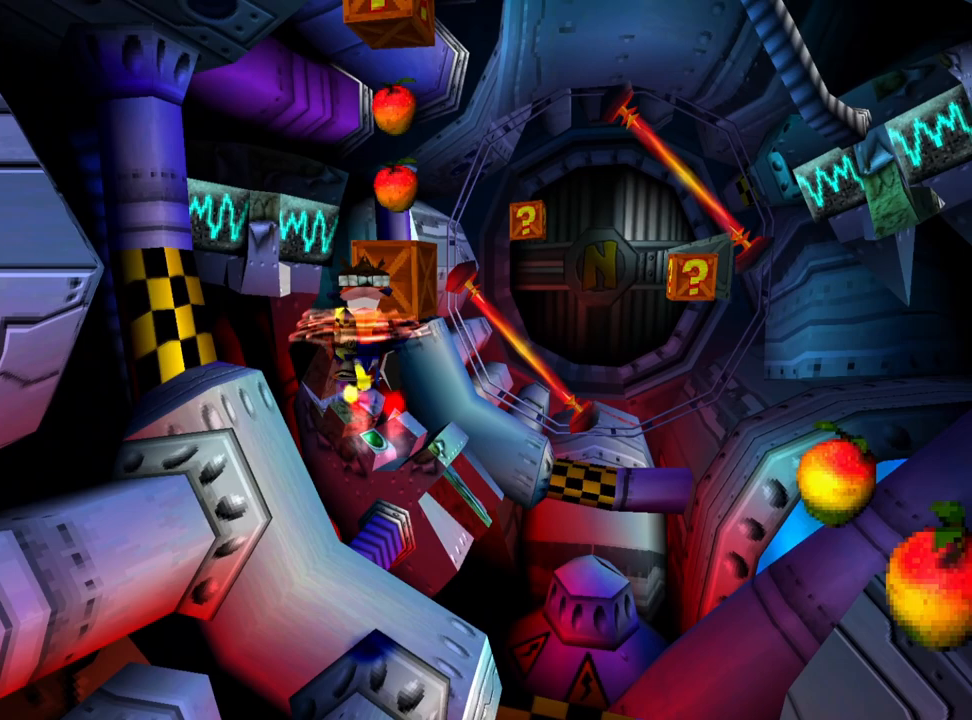
{"buttons": ["SQUARE", "DPAD_DOWN"], "events": [[333, "SQUARE", "up"], [433, "SQUARE", "down"]]}
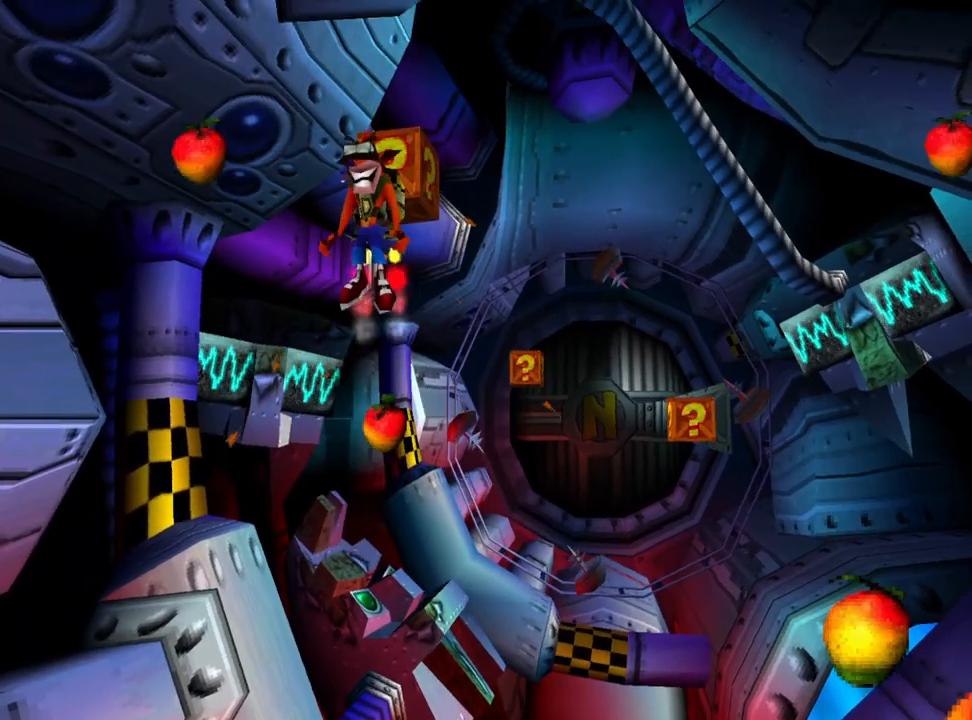
{"buttons": [], "events": [[133, "SQUARE", "up"], [267, "DPAD_DOWN", "up"], [333, "SQUARE", "down"], [500, "SQUARE", "up"]]}
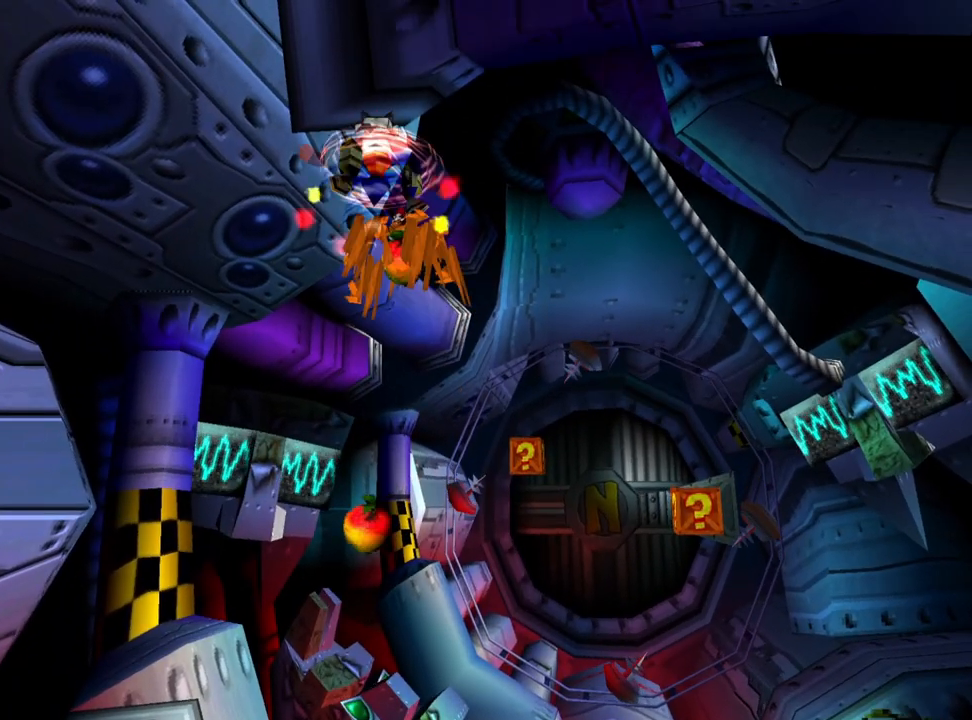
{"buttons": [], "events": []}
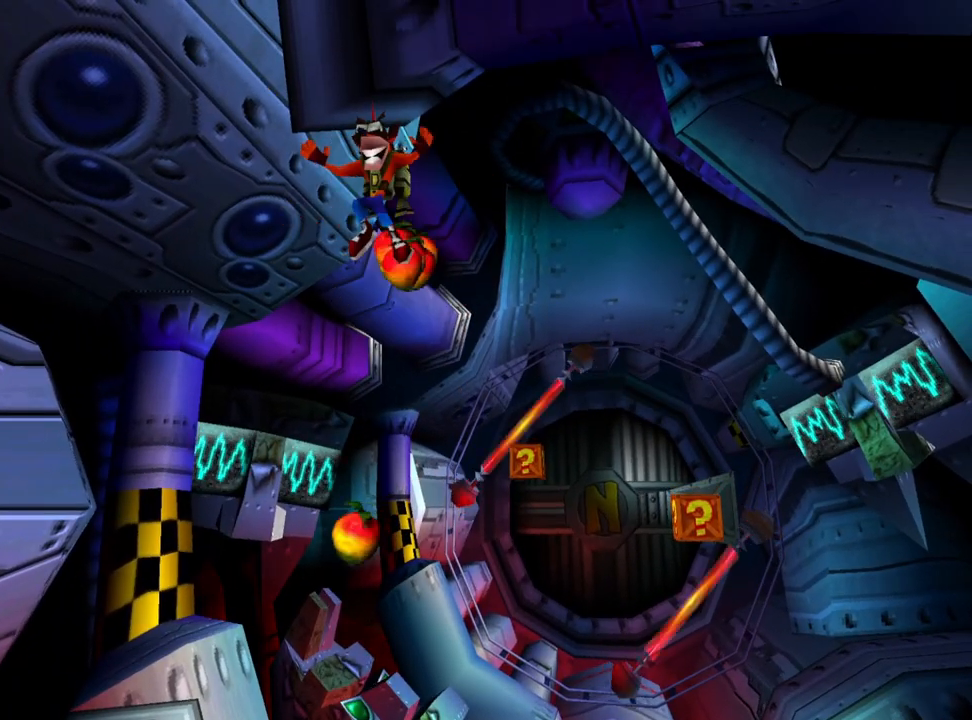
{"buttons": ["DPAD_UP"], "events": [[100, "DPAD_UP", "down"]]}
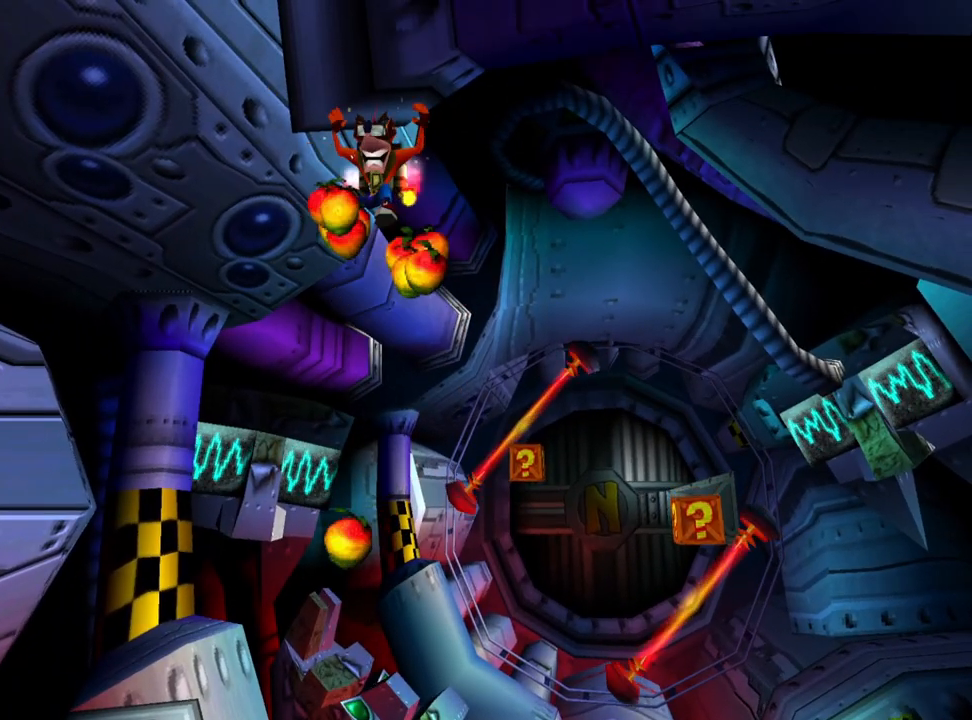
{"buttons": ["CROSS"], "events": [[100, "DPAD_UP", "up"], [333, "CROSS", "down"]]}
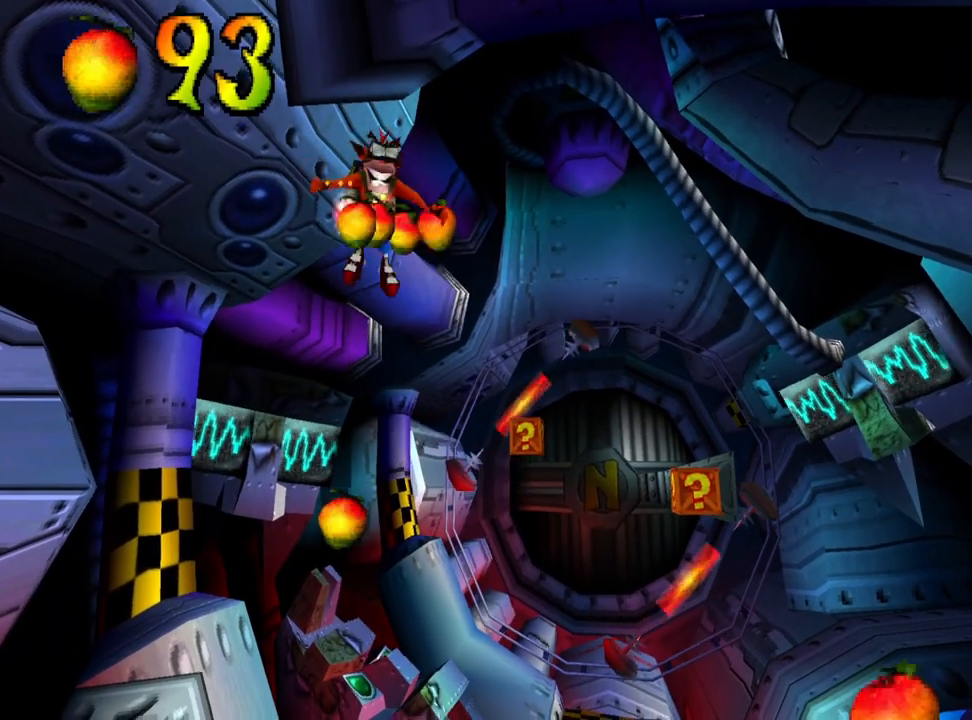
{"buttons": [], "events": [[167, "CROSS", "up"]]}
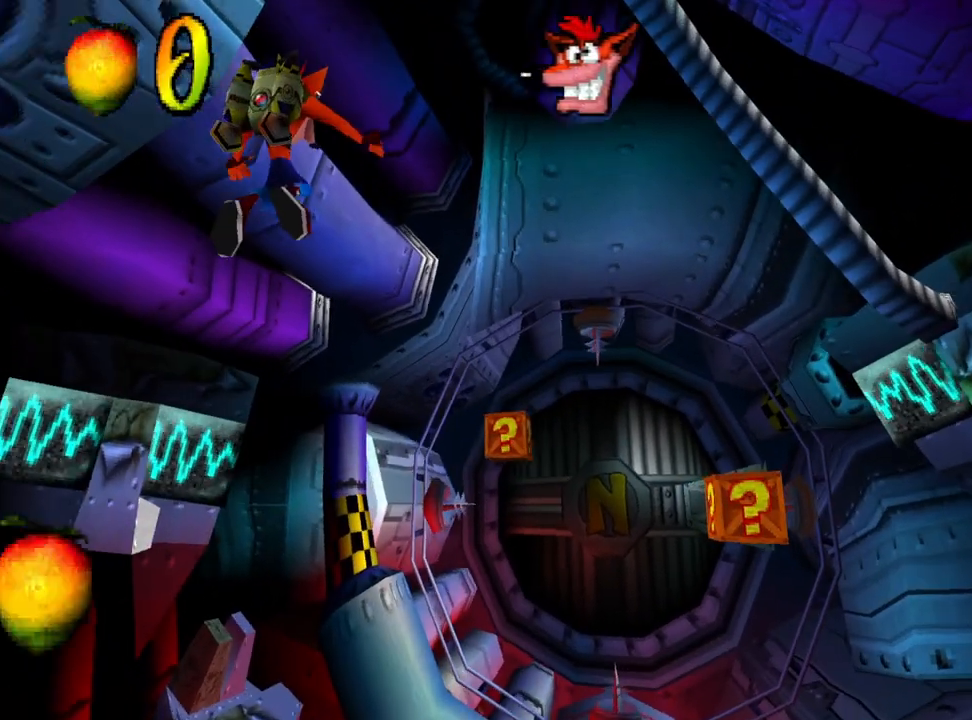
{"buttons": [], "events": []}
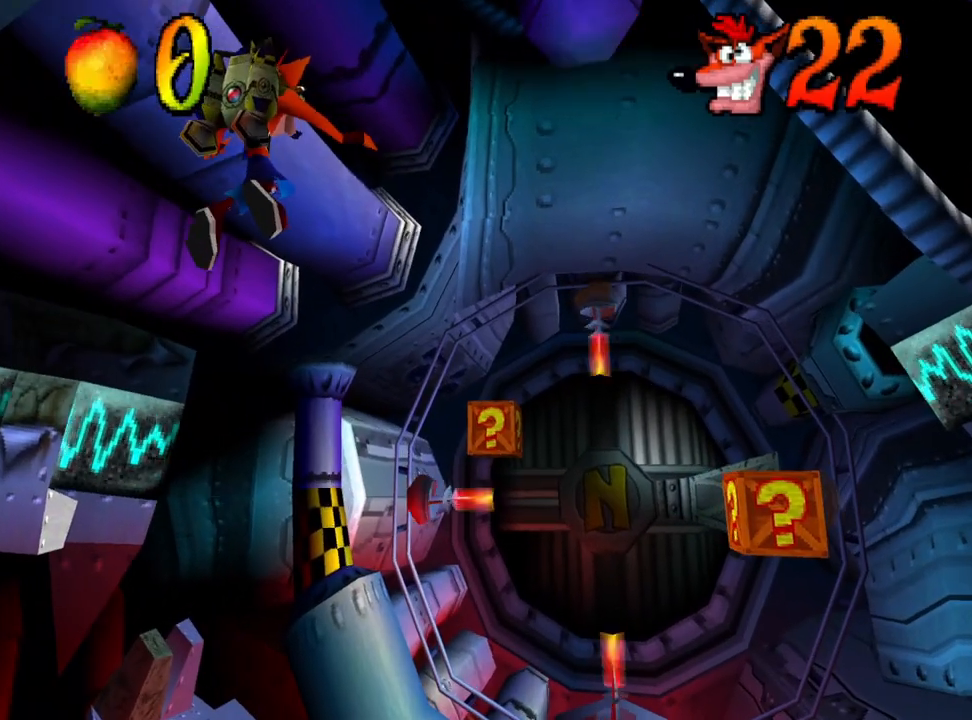
{"buttons": ["CIRCLE"], "events": [[233, "DPAD_DOWN", "down"], [333, "CIRCLE", "down"], [467, "DPAD_DOWN", "up"]]}
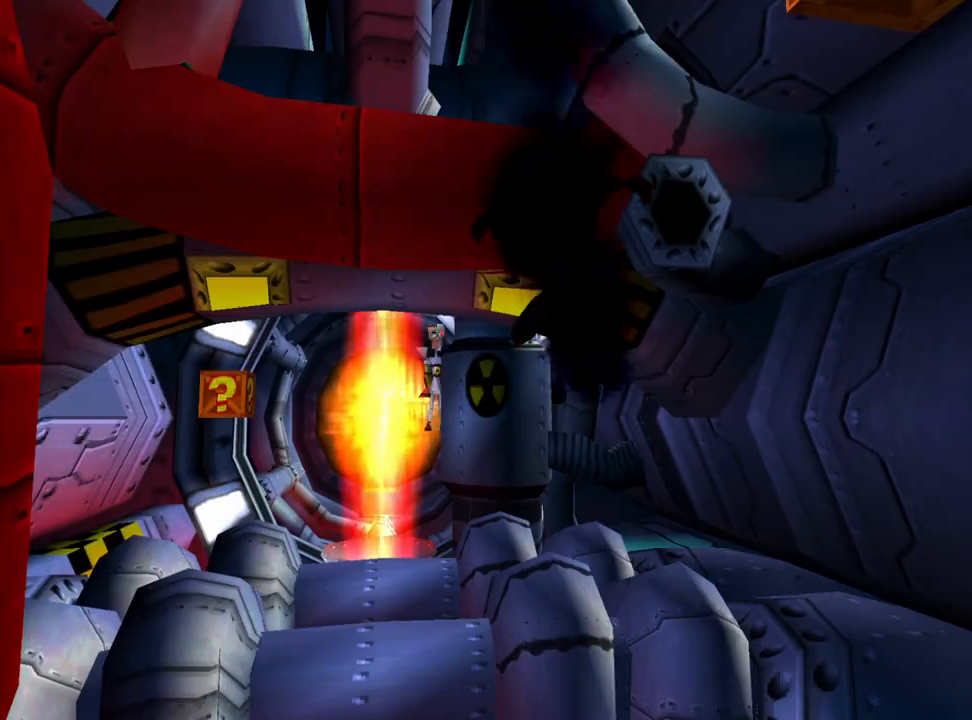
{"buttons": [], "events": [[200, "CIRCLE", "up"]]}
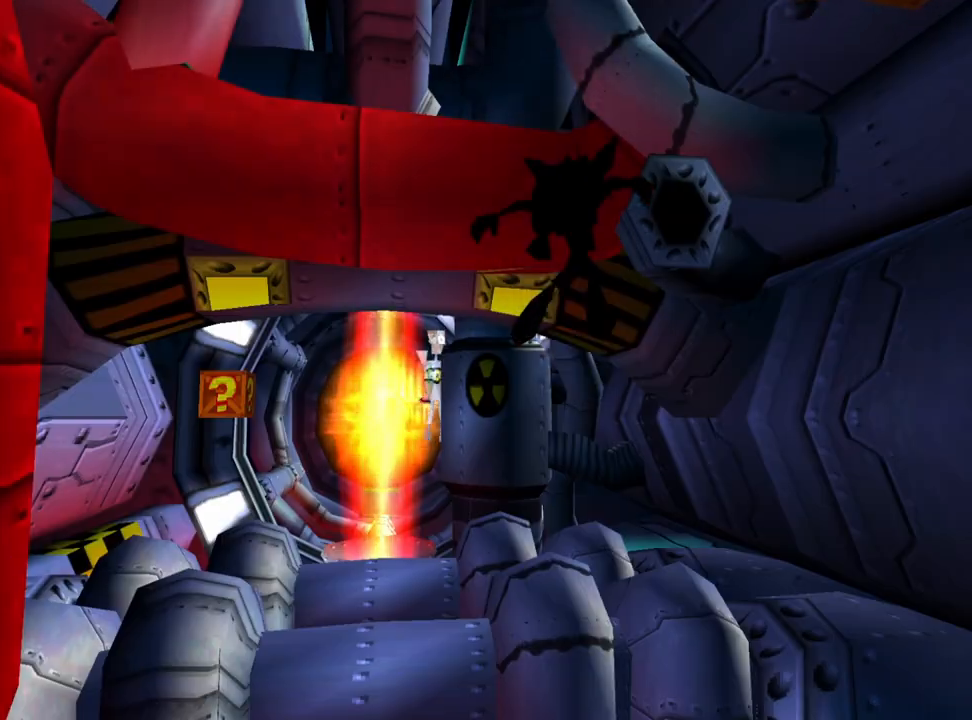
{"buttons": [], "events": []}
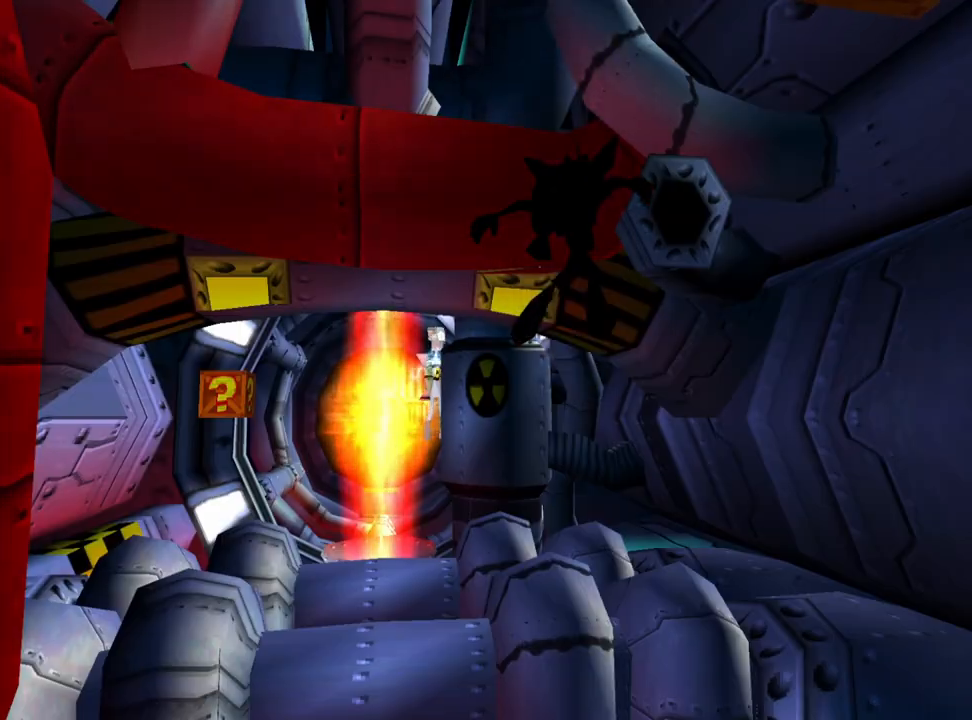
{"buttons": [], "events": []}
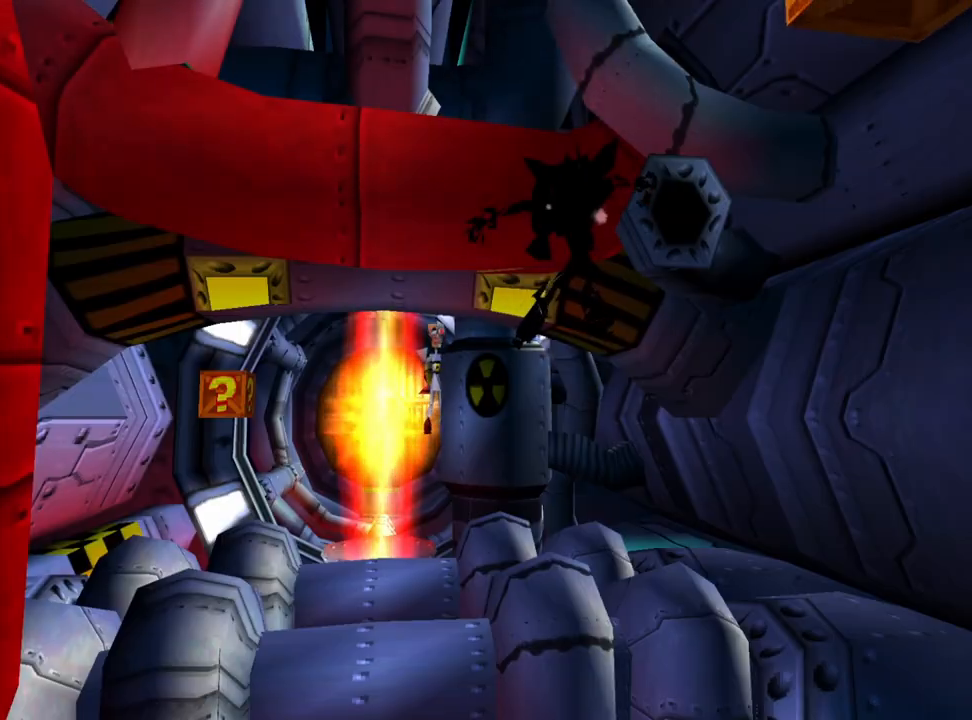
{"buttons": [], "events": []}
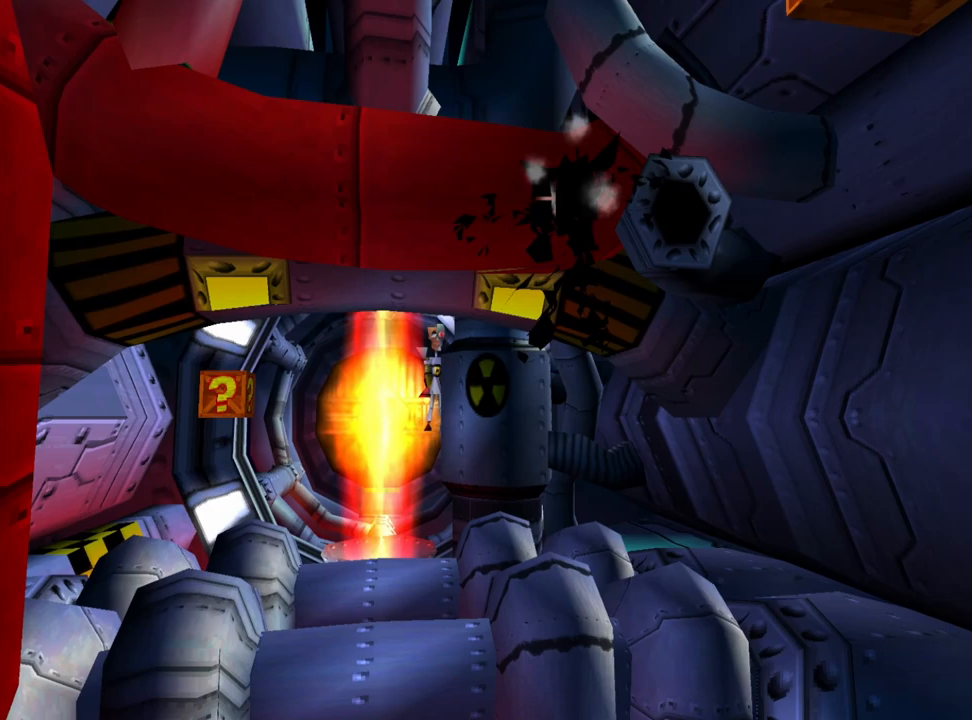
{"buttons": [], "events": []}
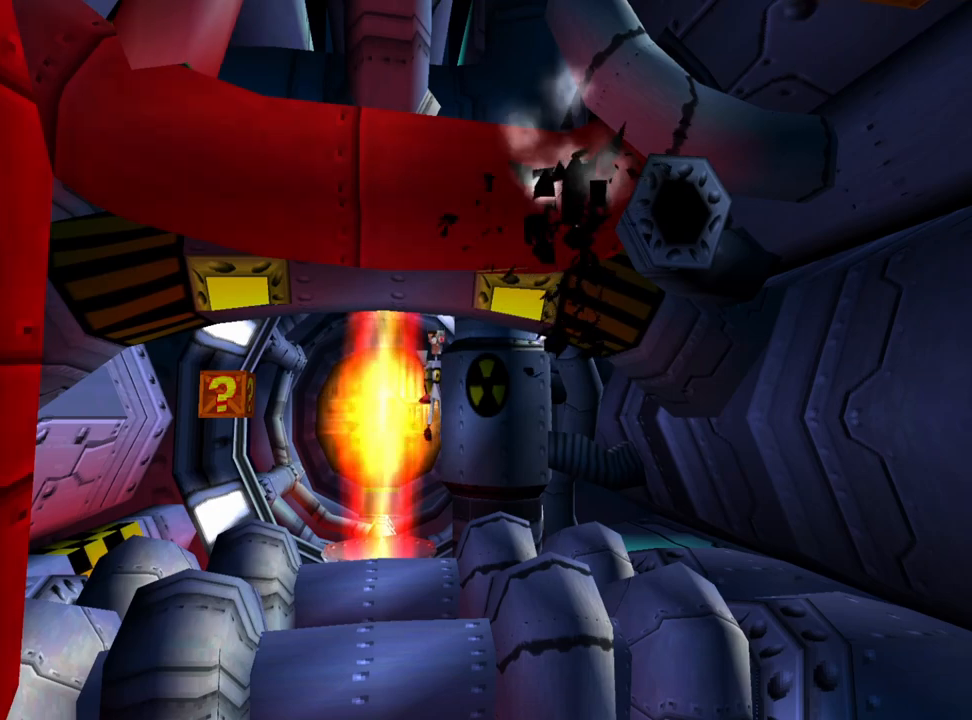
{"buttons": [], "events": []}
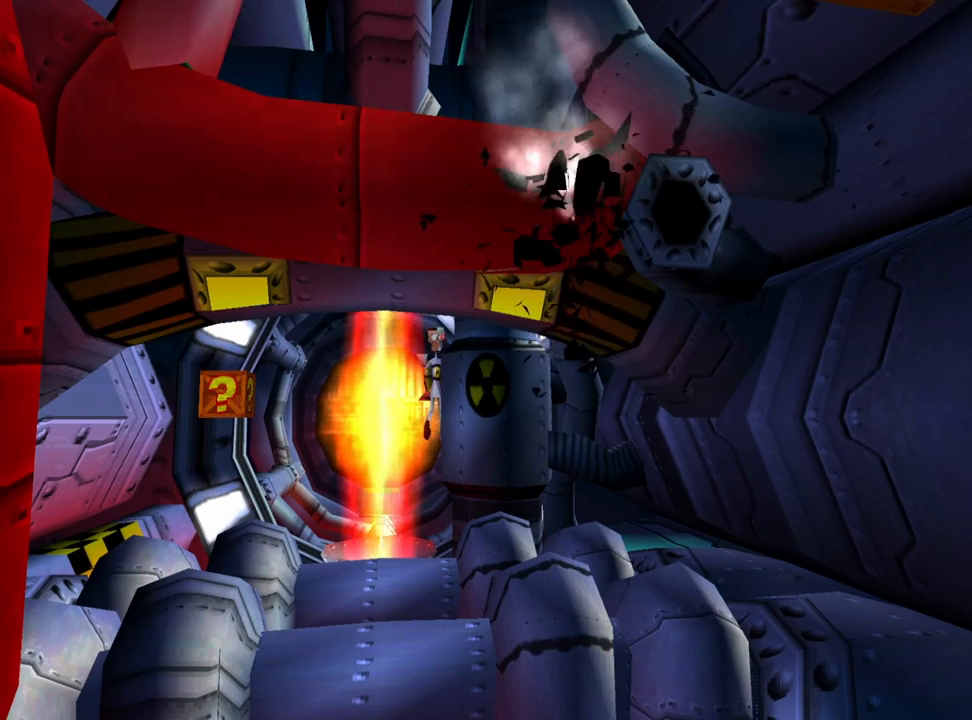
{"buttons": [], "events": []}
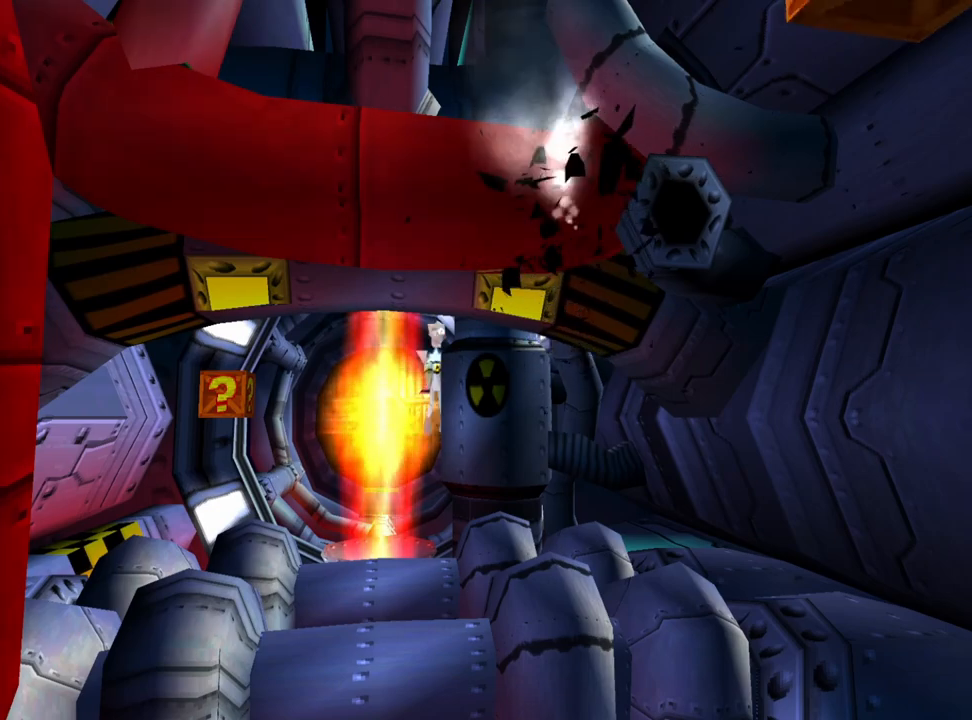
{"buttons": [], "events": []}
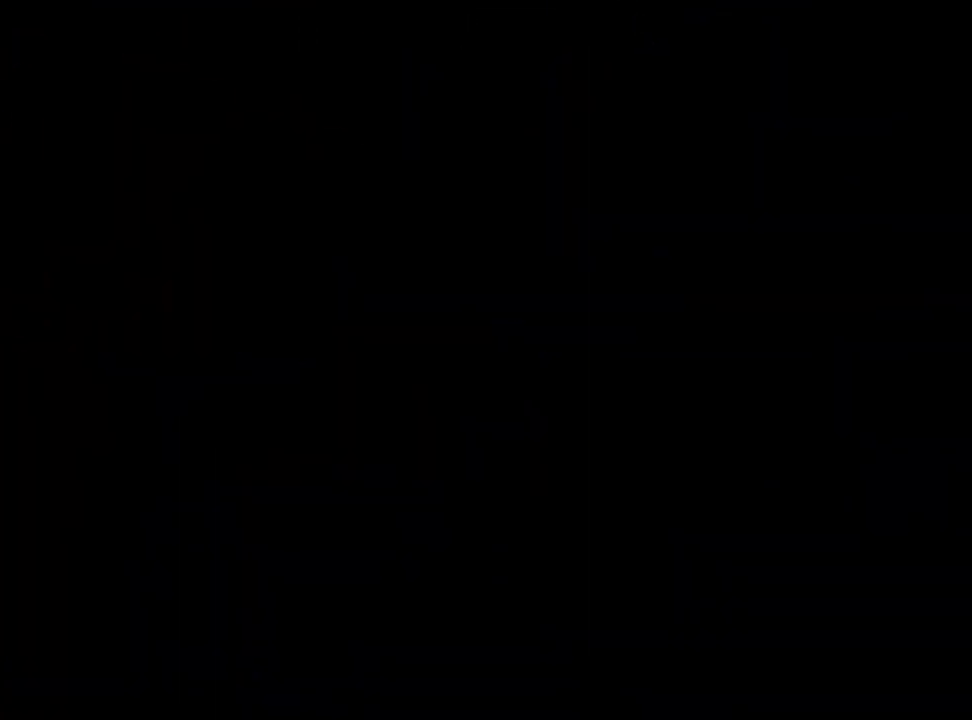
{"buttons": [], "events": []}
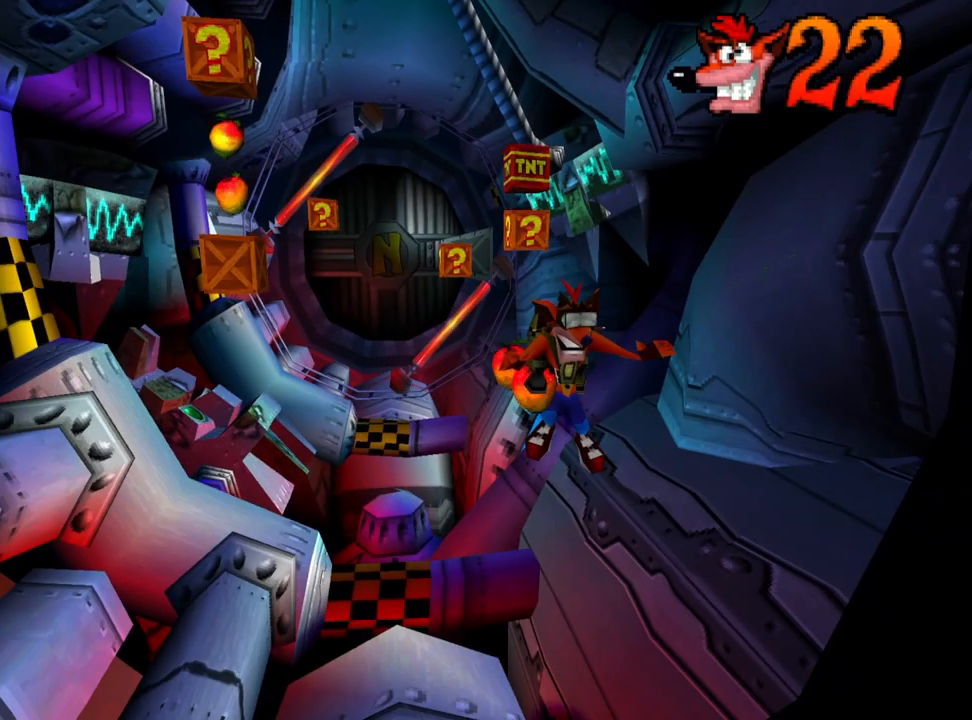
{"buttons": [], "events": []}
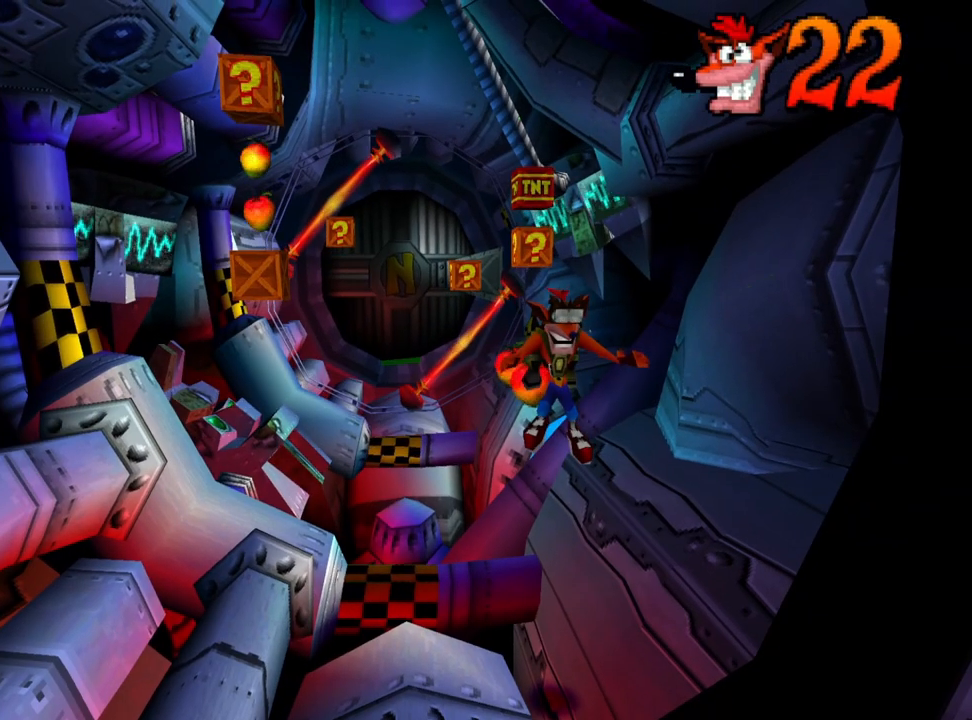
{"buttons": ["CROSS"], "events": [[233, "CROSS", "down"]]}
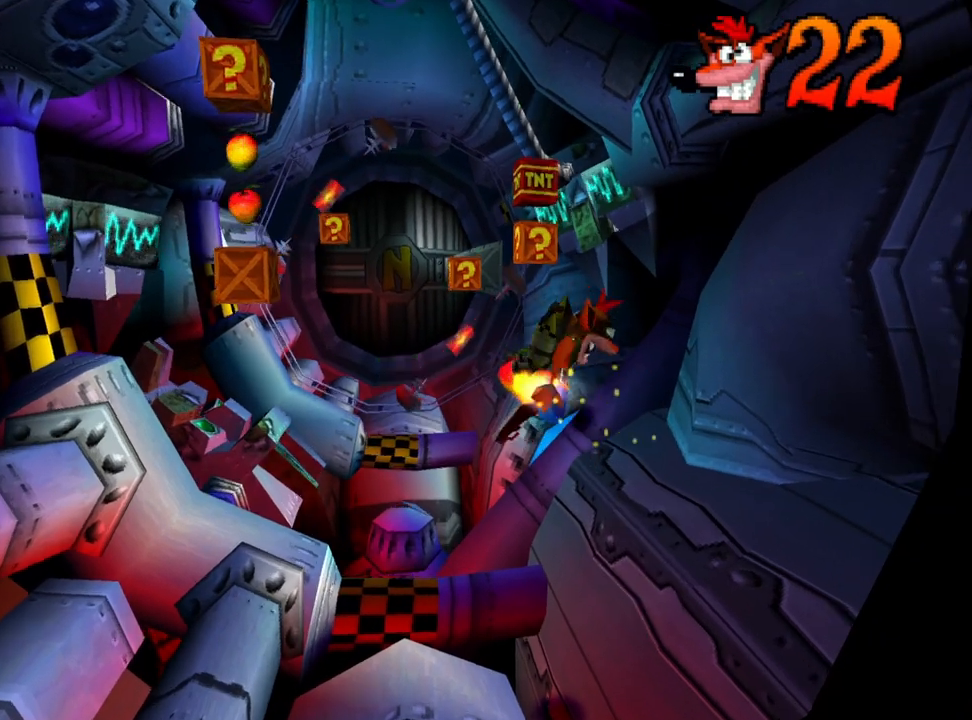
{"buttons": [], "events": [[467, "CROSS", "up"]]}
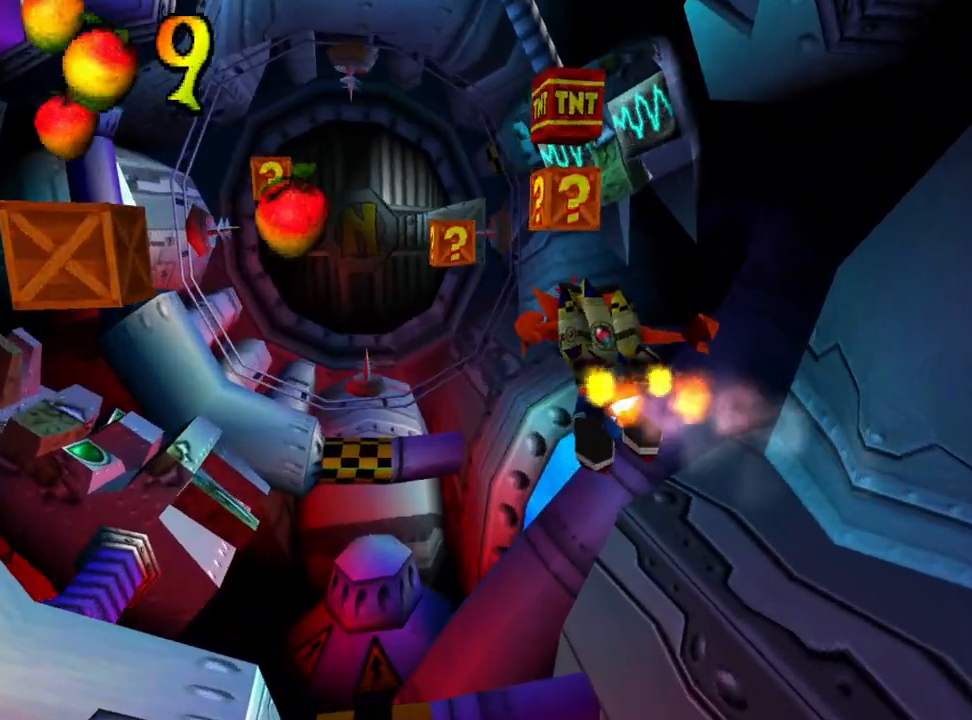
{"buttons": ["CROSS", "DPAD_UP", "DPAD_RIGHT"], "events": [[300, "CROSS", "down"], [333, "DPAD_RIGHT", "down"], [333, "DPAD_UP", "down"]]}
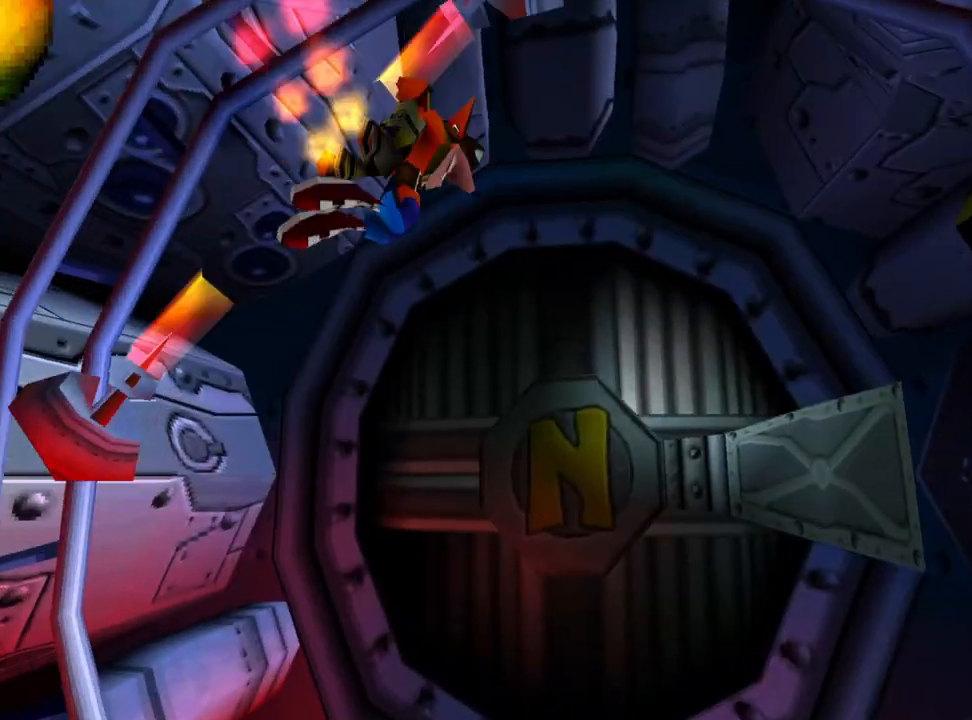
{"buttons": ["CROSS"], "events": [[67, "DPAD_UP", "up"], [267, "DPAD_RIGHT", "up"]]}
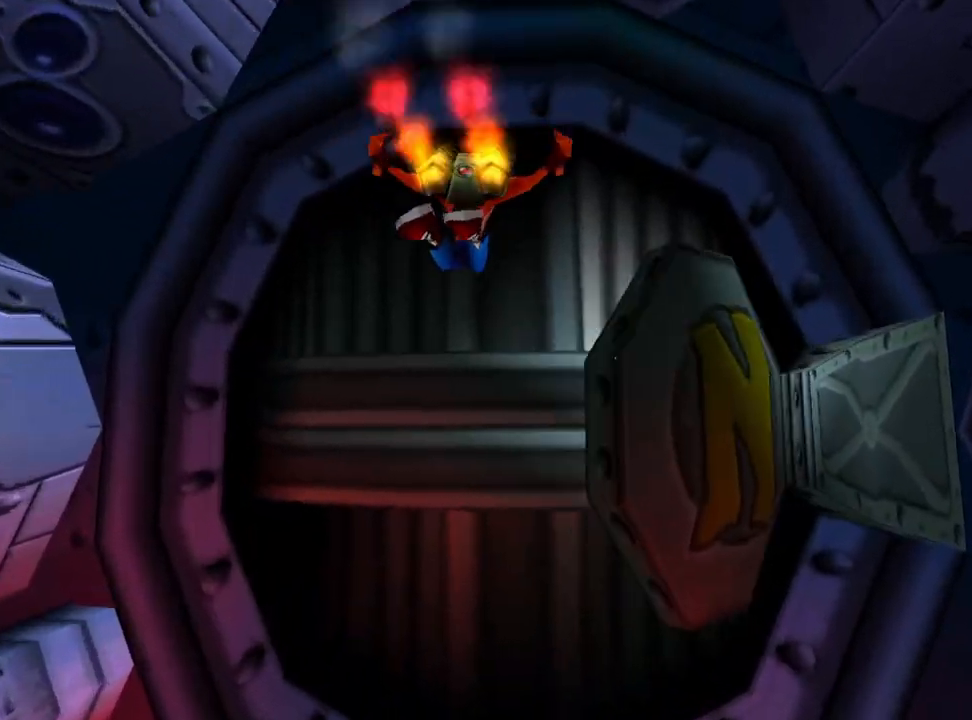
{"buttons": [], "events": [[100, "DPAD_LEFT", "down"], [133, "CROSS", "up"], [233, "DPAD_LEFT", "up"]]}
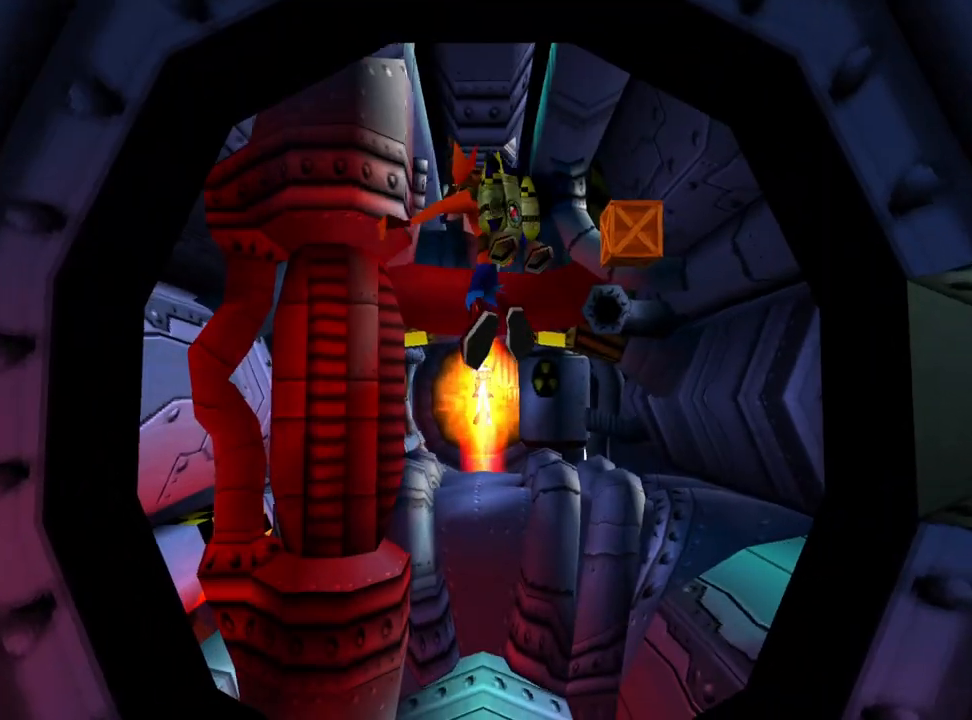
{"buttons": ["DPAD_RIGHT"], "events": [[133, "DPAD_RIGHT", "down"]]}